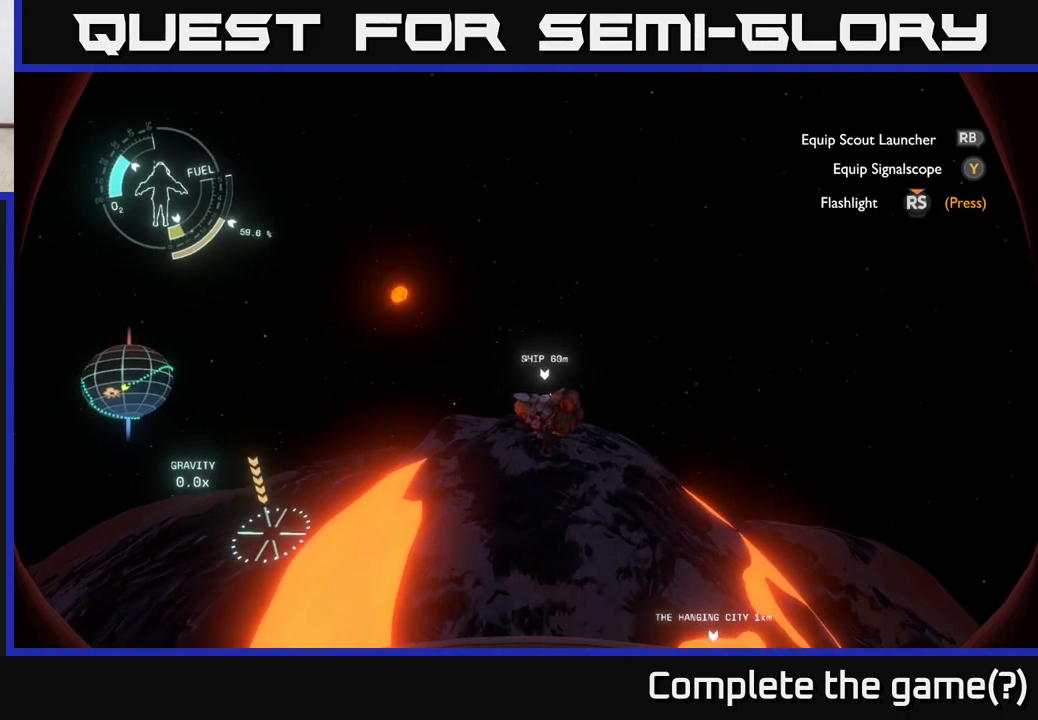
Gameplay with a controller (Xbox layout); each line is a JSON object with the inputs held at the frame after it. "events" lists button and stick changes between this image and that frame as [ms after this image, input, new state], when the widget could be followed in between.
{"buttons": ["L2"], "left_stick": "center", "right_stick": "center", "events": [[283, "right_stick", "up"], [417, "right_stick", "center"]]}
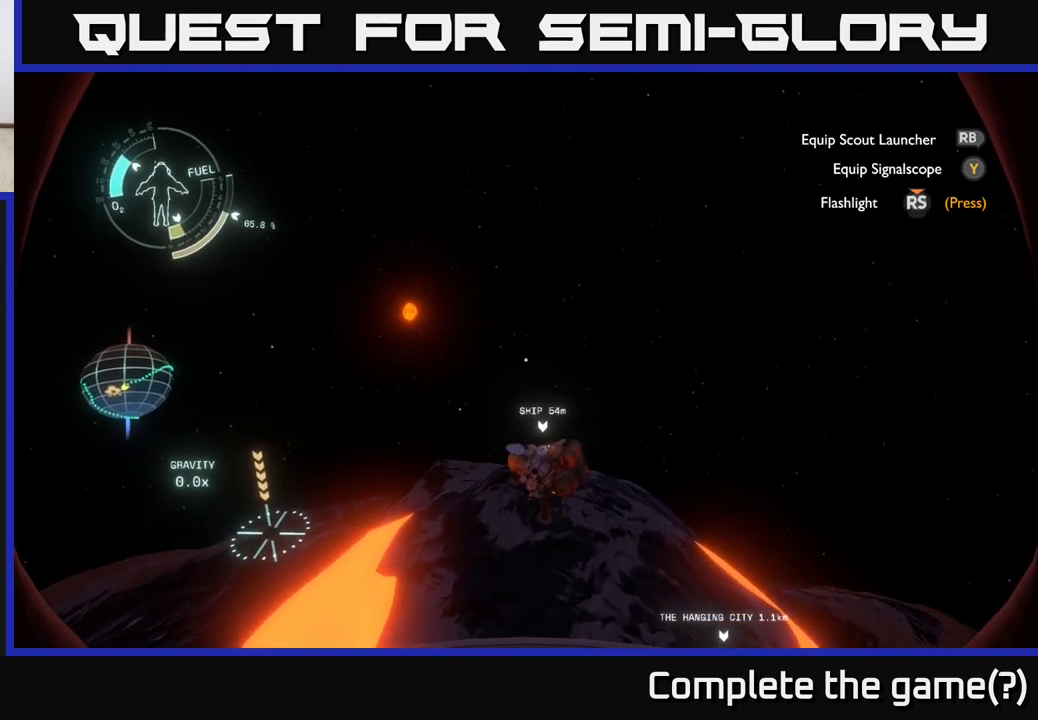
{"buttons": ["L2"], "left_stick": "down", "right_stick": "up", "events": [[233, "left_stick", "down"], [417, "right_stick", "up"]]}
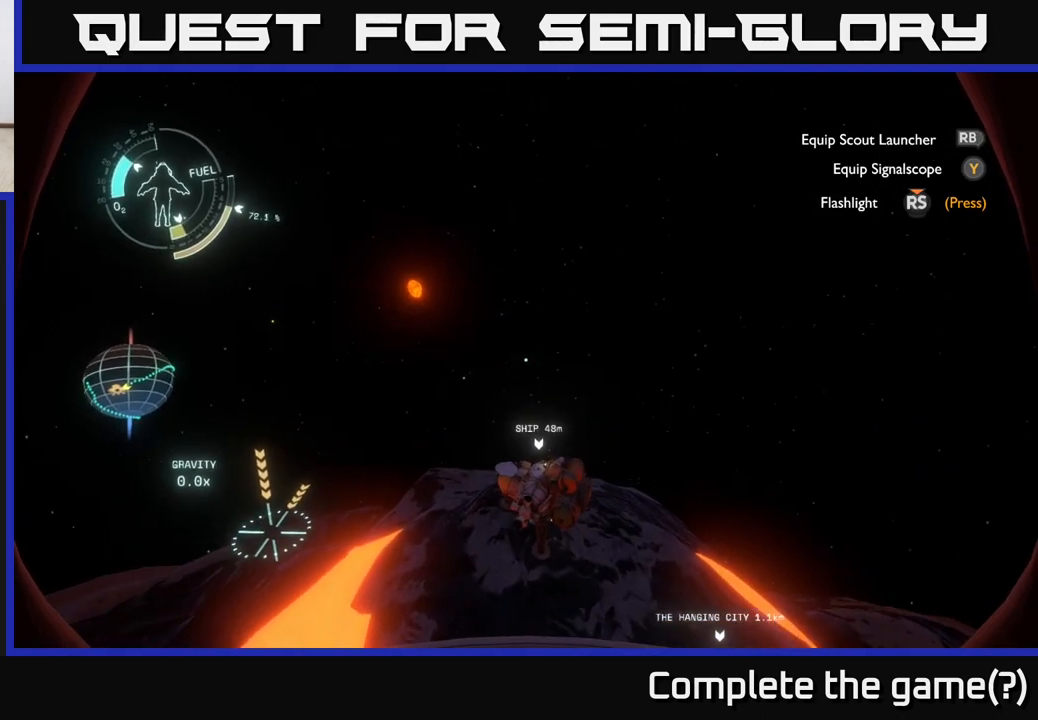
{"buttons": ["L2"], "left_stick": "down", "right_stick": "center", "events": [[33, "right_stick", "center"]]}
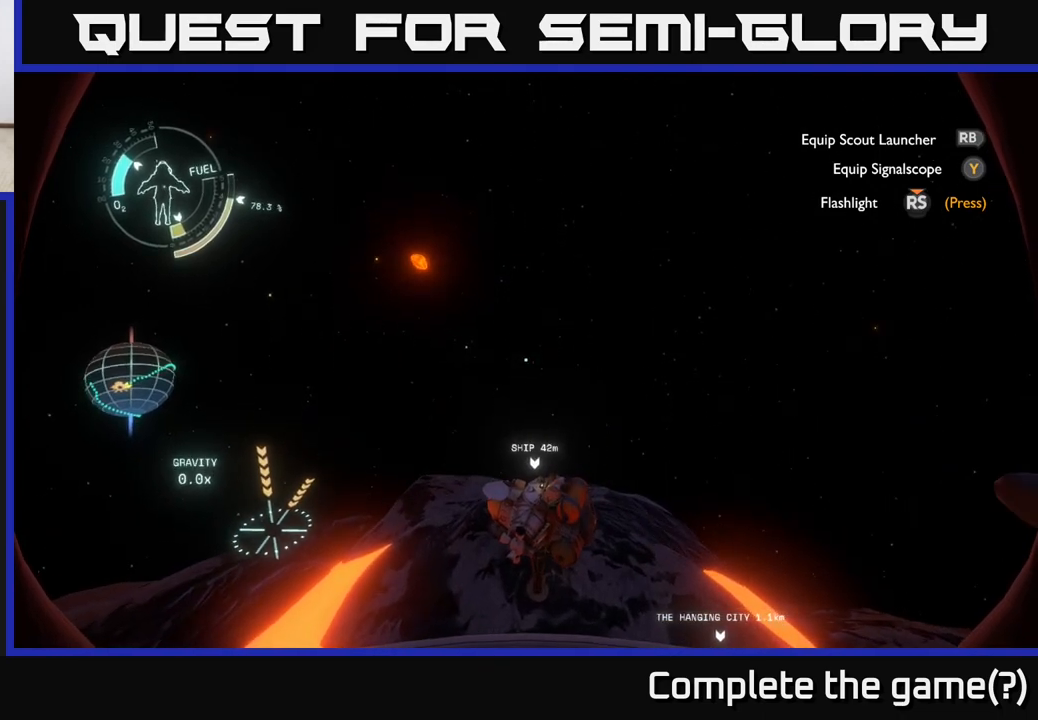
{"buttons": [], "left_stick": "down", "right_stick": "center", "events": [[200, "L2", "up"]]}
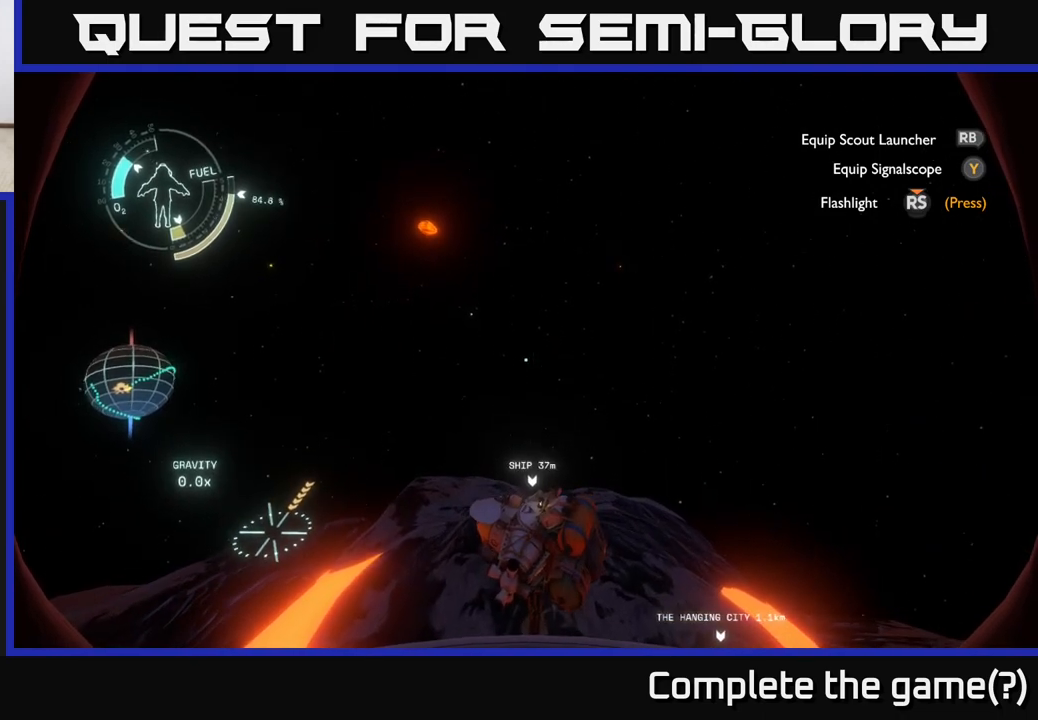
{"buttons": [], "left_stick": "down", "right_stick": "center", "events": []}
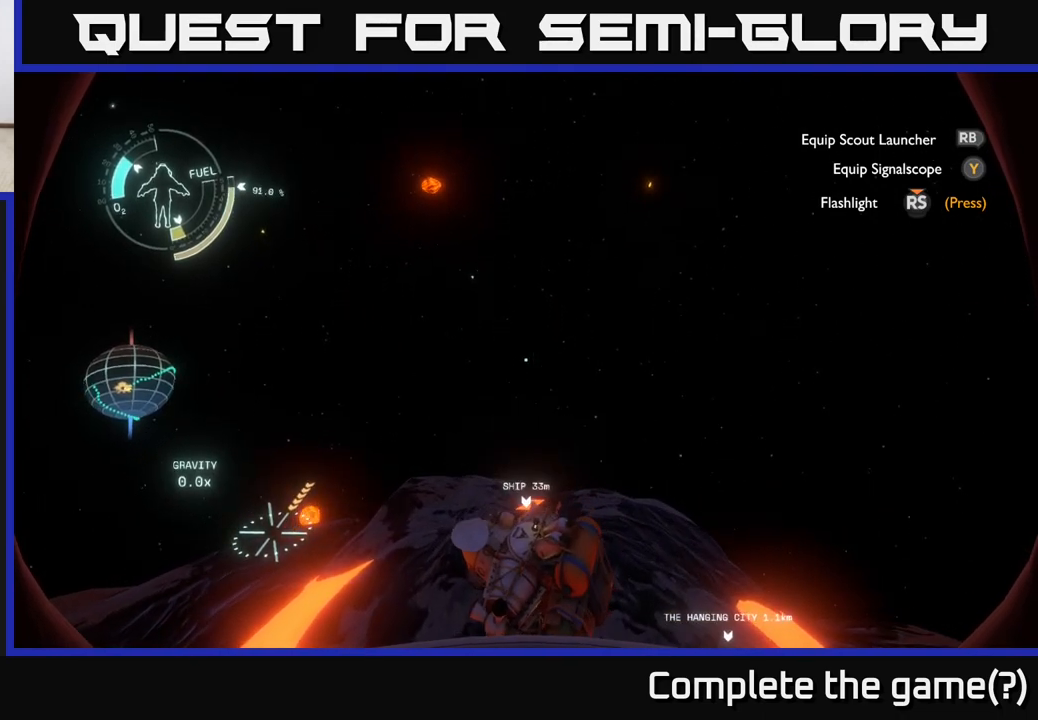
{"buttons": ["L2"], "left_stick": "down", "right_stick": "center", "events": [[100, "L2", "down"]]}
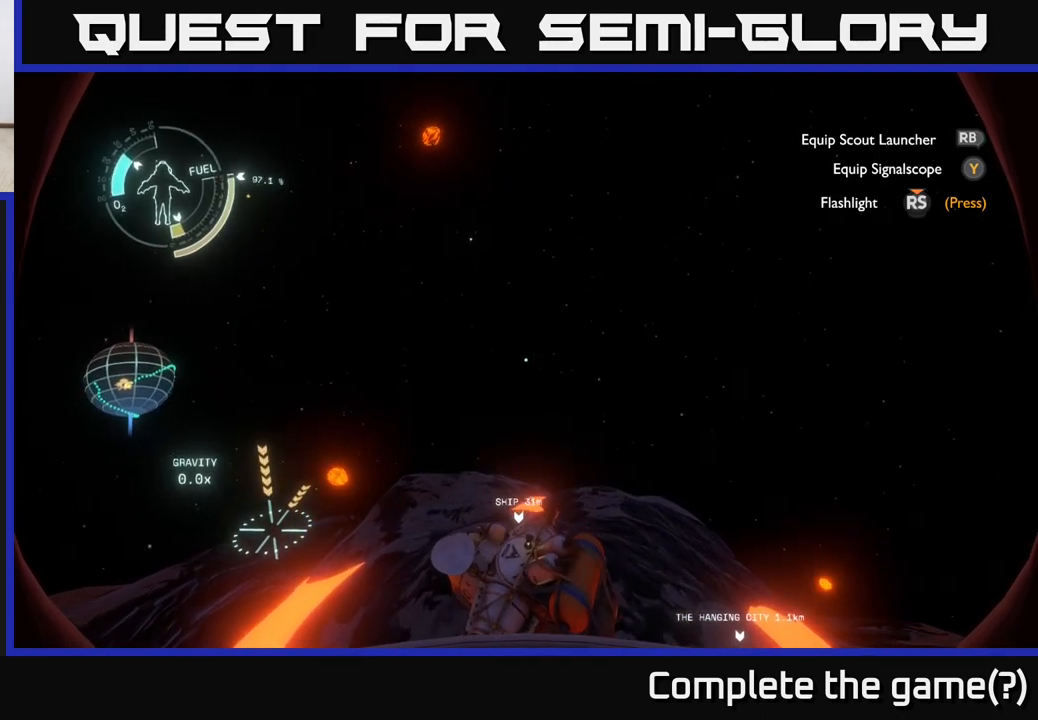
{"buttons": ["L2"], "left_stick": "down-right", "right_stick": "center", "events": [[500, "left_stick", "down-right"]]}
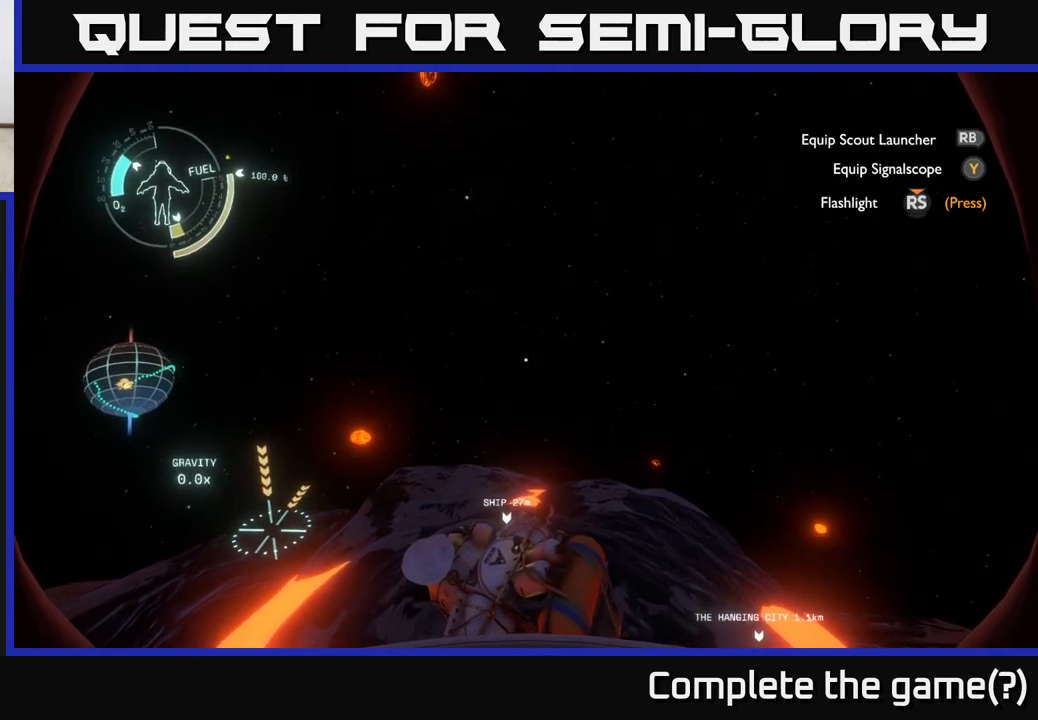
{"buttons": [], "left_stick": "down", "right_stick": "center", "events": [[417, "L2", "up"], [433, "left_stick", "down"]]}
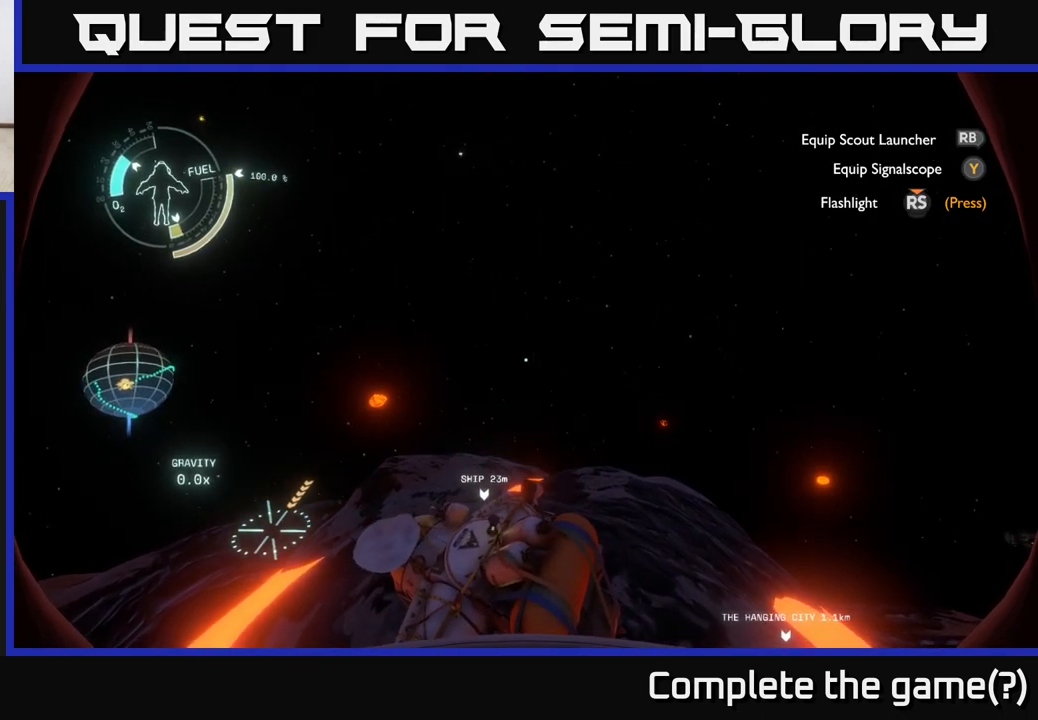
{"buttons": [], "left_stick": "down", "right_stick": "center", "events": []}
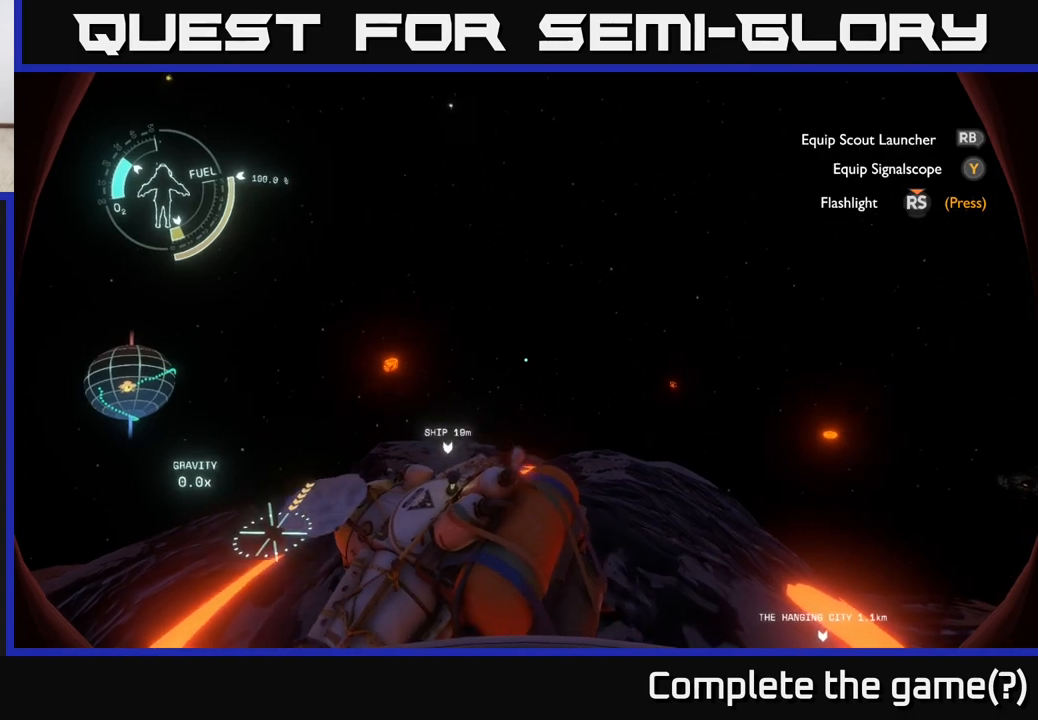
{"buttons": ["R2"], "left_stick": "center", "right_stick": "center", "events": [[50, "R2", "down"], [167, "R2", "up"], [283, "R2", "down"], [367, "left_stick", "center"], [383, "R2", "up"], [500, "R2", "down"]]}
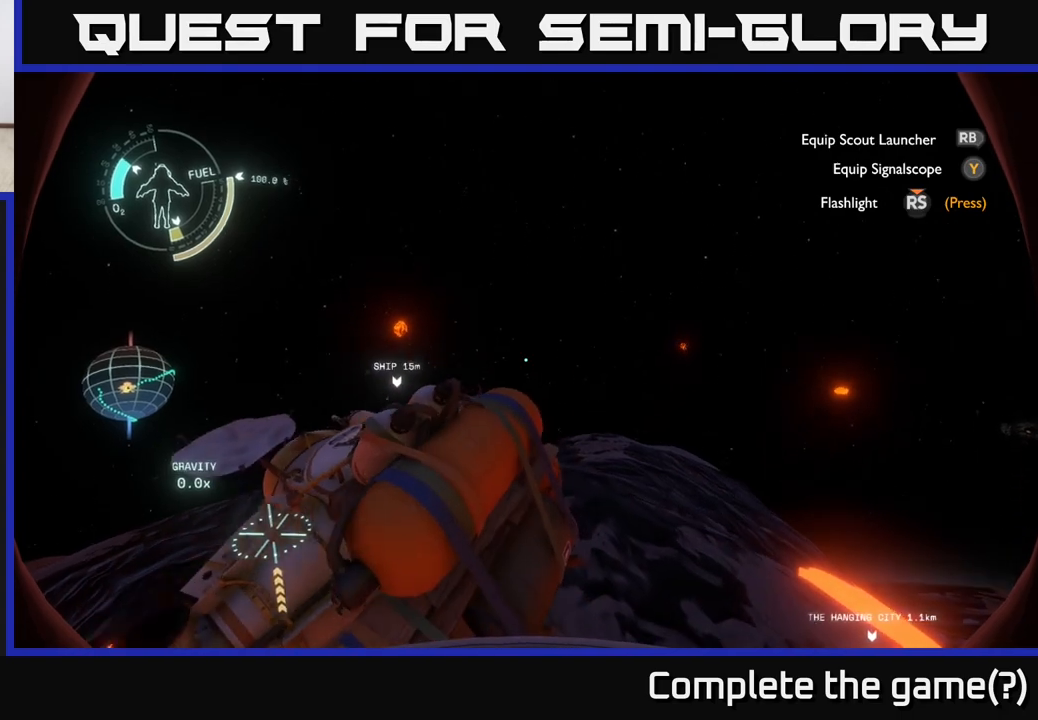
{"buttons": [], "left_stick": "left", "right_stick": "center", "events": [[33, "left_stick", "down"], [133, "left_stick", "down-left"], [200, "R2", "up"], [267, "left_stick", "left"], [267, "right_stick", "up-left"], [383, "right_stick", "center"]]}
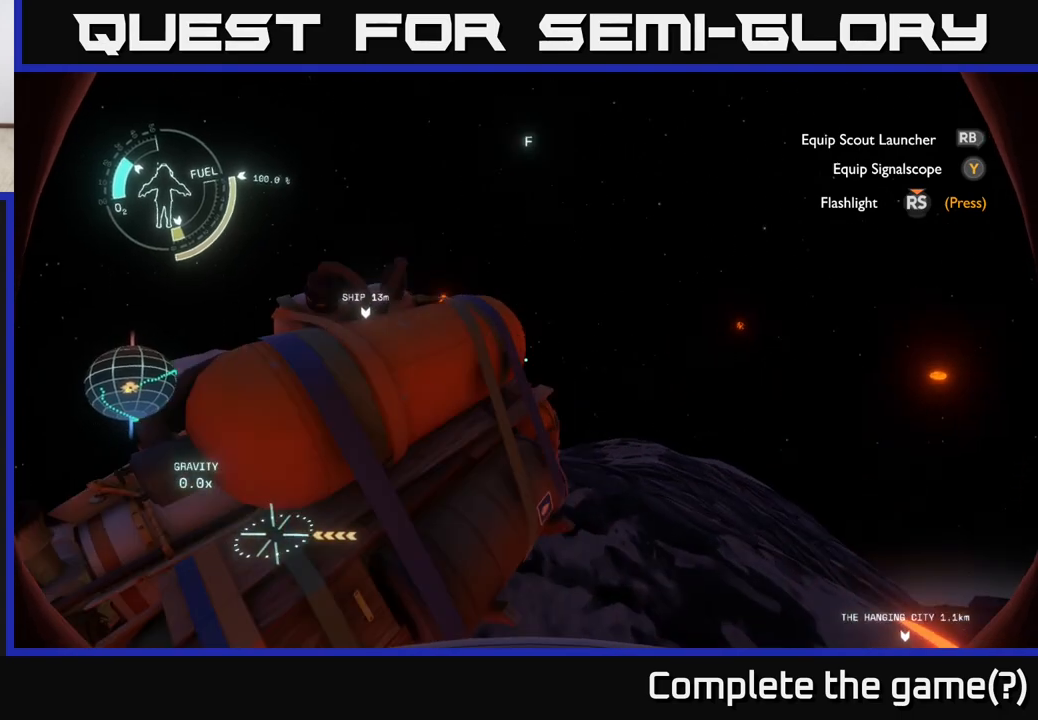
{"buttons": ["R2"], "left_stick": "down-left", "right_stick": "up-left", "events": [[100, "R2", "down"], [133, "left_stick", "center"], [250, "left_stick", "left"], [333, "left_stick", "down-left"], [417, "right_stick", "up-left"]]}
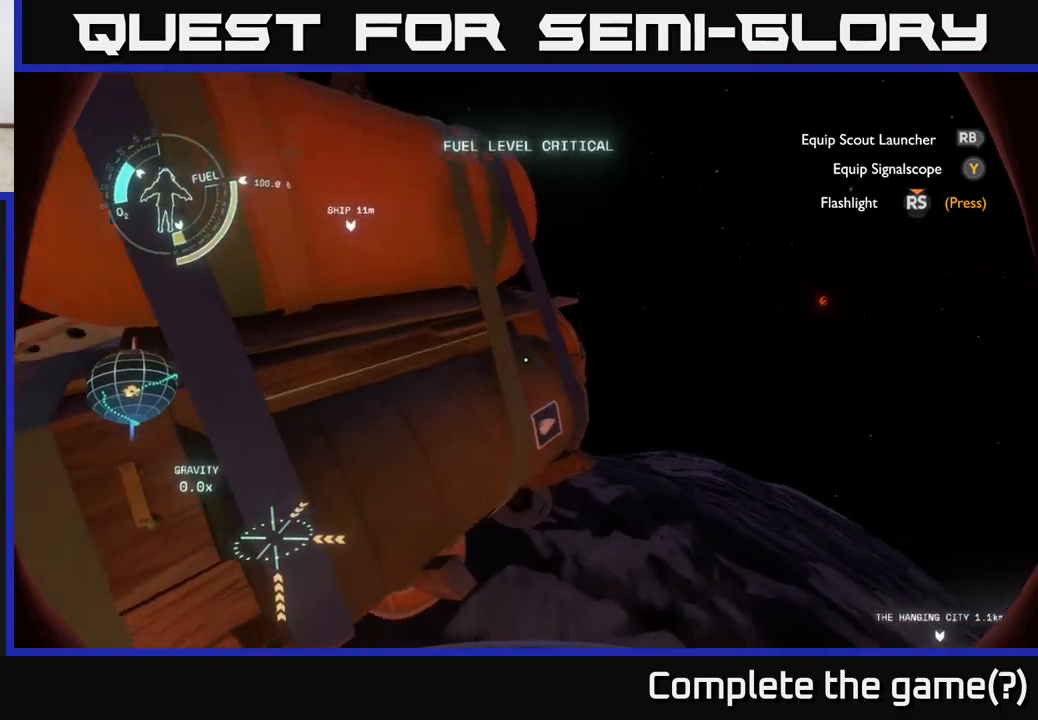
{"buttons": ["R2"], "left_stick": "down-left", "right_stick": "center", "events": [[67, "left_stick", "down"], [67, "right_stick", "center"], [83, "R2", "up"], [300, "R2", "down"], [317, "left_stick", "down-left"]]}
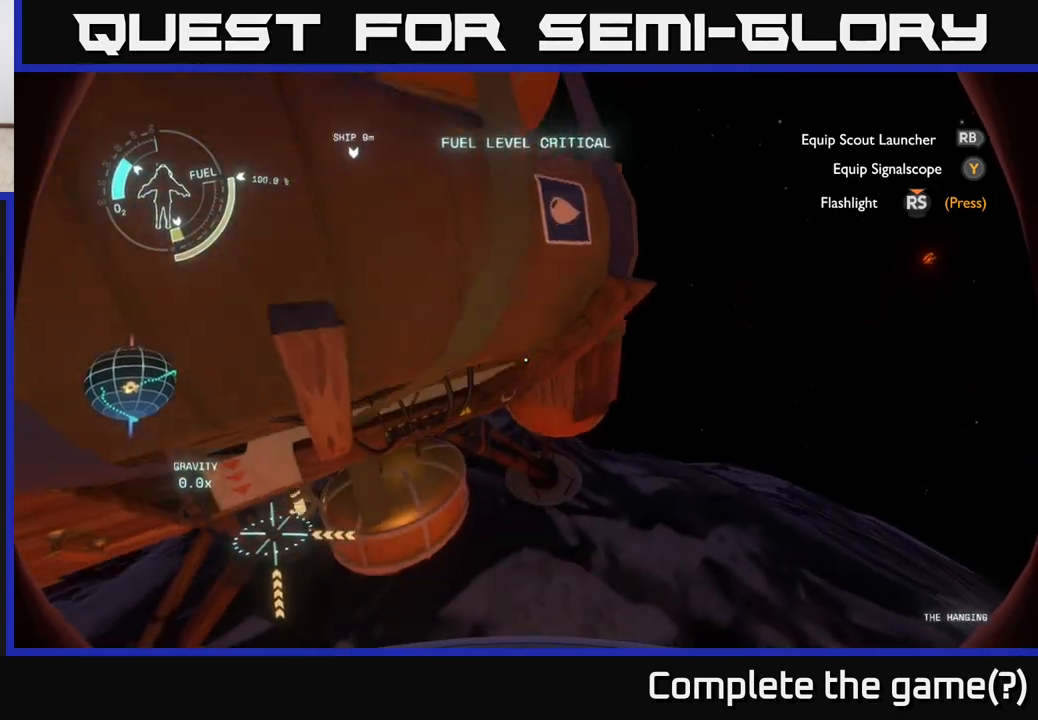
{"buttons": ["R2"], "left_stick": "center", "right_stick": "center", "events": [[250, "R2", "up"], [317, "left_stick", "center"], [500, "R2", "down"]]}
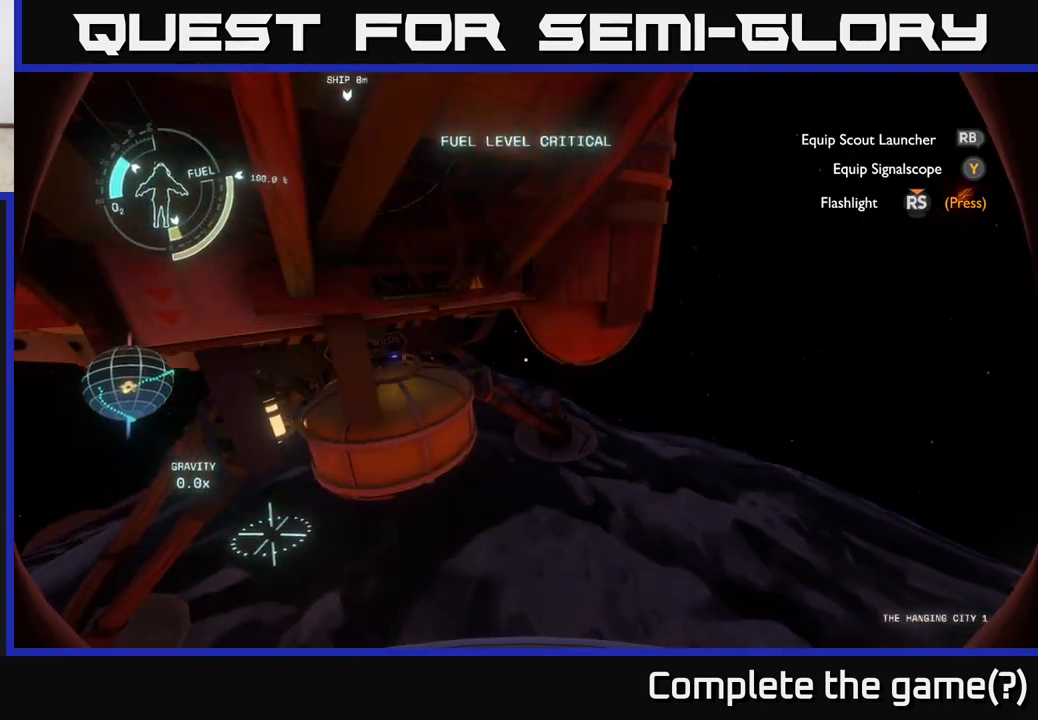
{"buttons": ["R2"], "left_stick": "down", "right_stick": "center", "events": [[350, "left_stick", "down"]]}
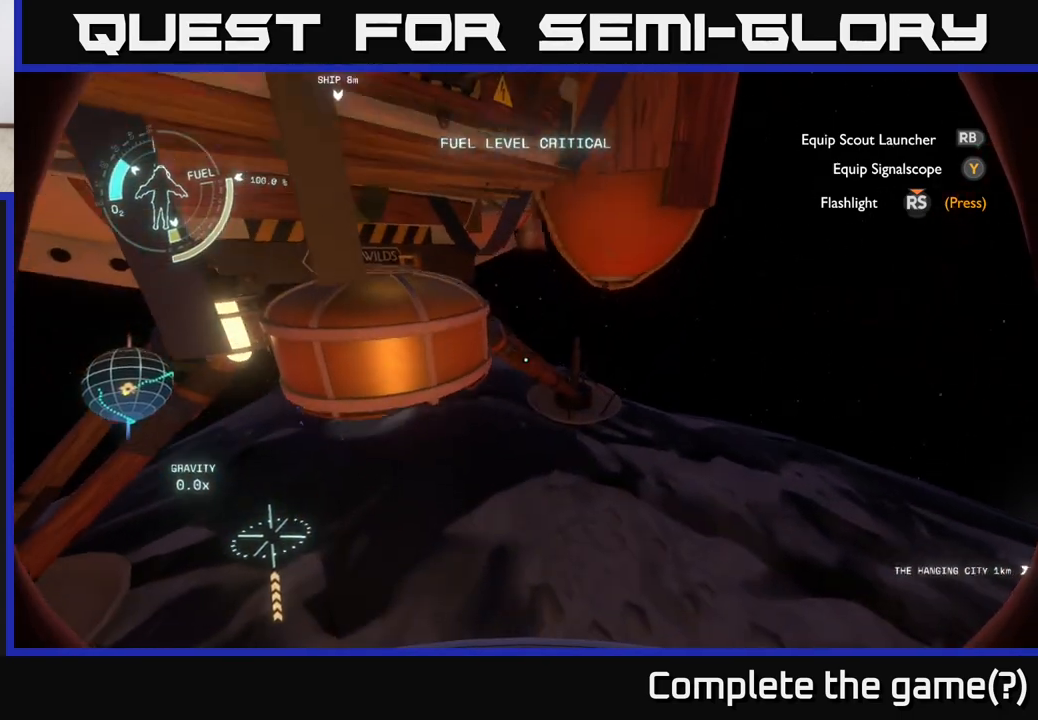
{"buttons": [], "left_stick": "center", "right_stick": "center", "events": [[17, "left_stick", "center"], [267, "R2", "up"]]}
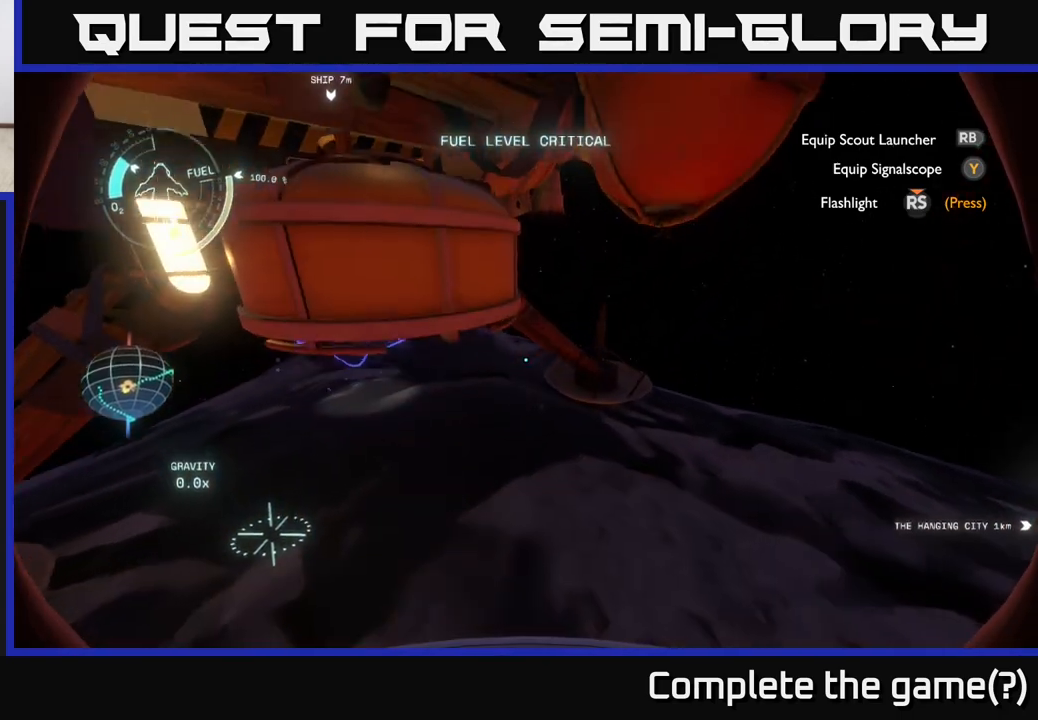
{"buttons": [], "left_stick": "center", "right_stick": "center", "events": [[67, "left_stick", "down-left"], [67, "right_stick", "up-left"], [233, "left_stick", "center"], [350, "right_stick", "center"]]}
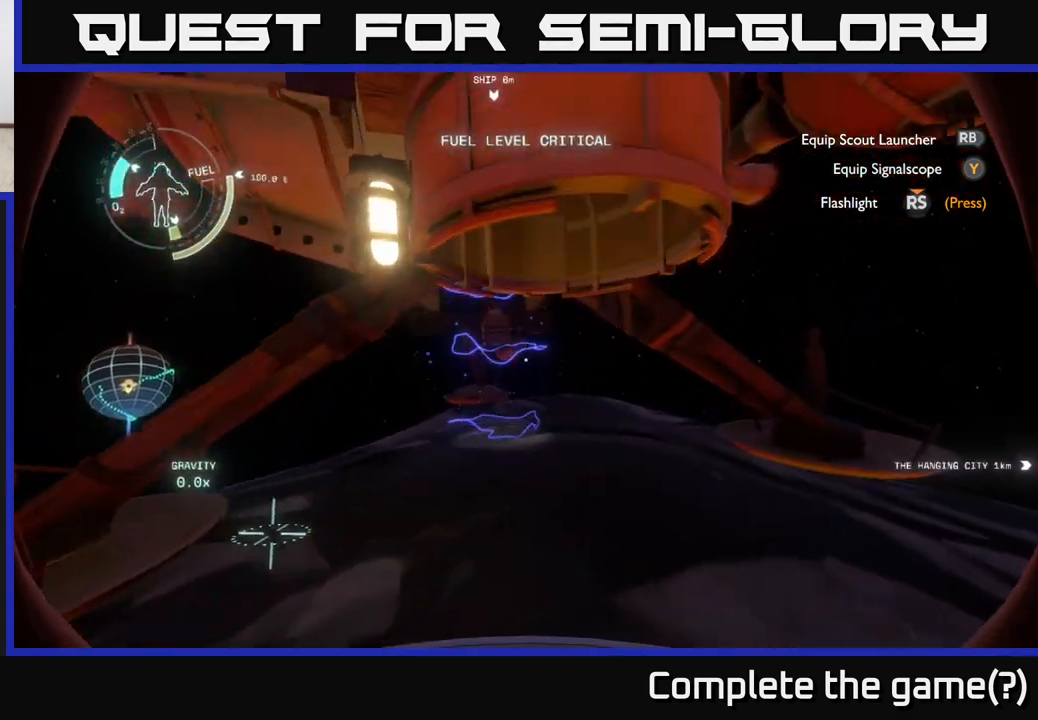
{"buttons": [], "left_stick": "up", "right_stick": "center", "events": [[17, "left_stick", "up"]]}
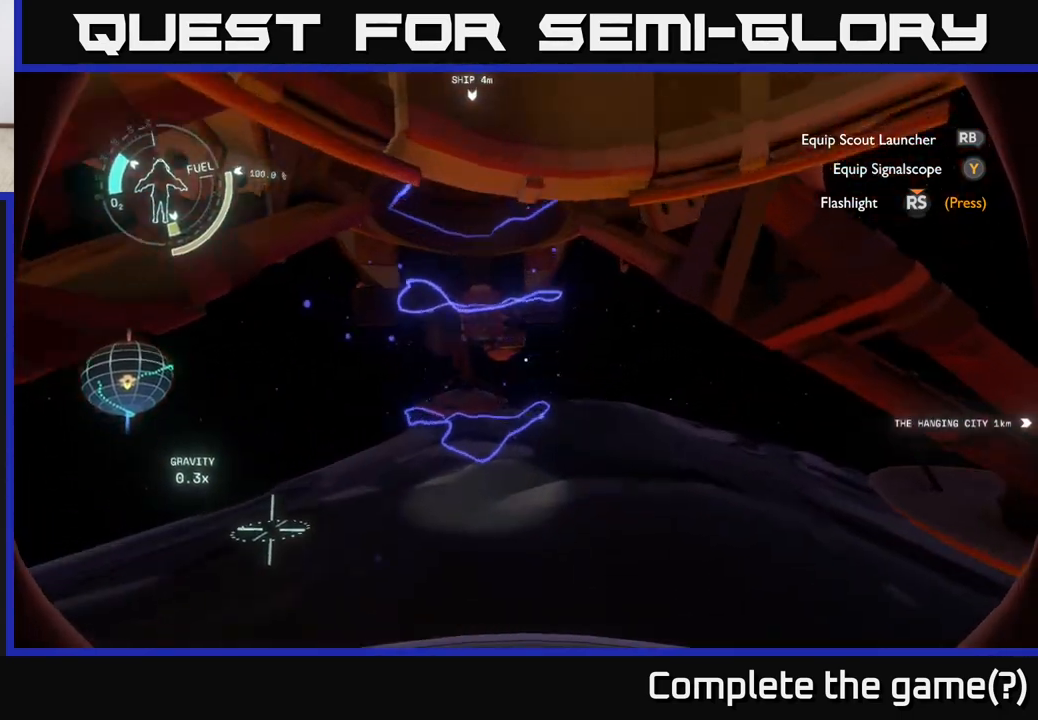
{"buttons": [], "left_stick": "center", "right_stick": "center", "events": [[33, "right_stick", "up-left"], [217, "right_stick", "center"], [467, "left_stick", "center"]]}
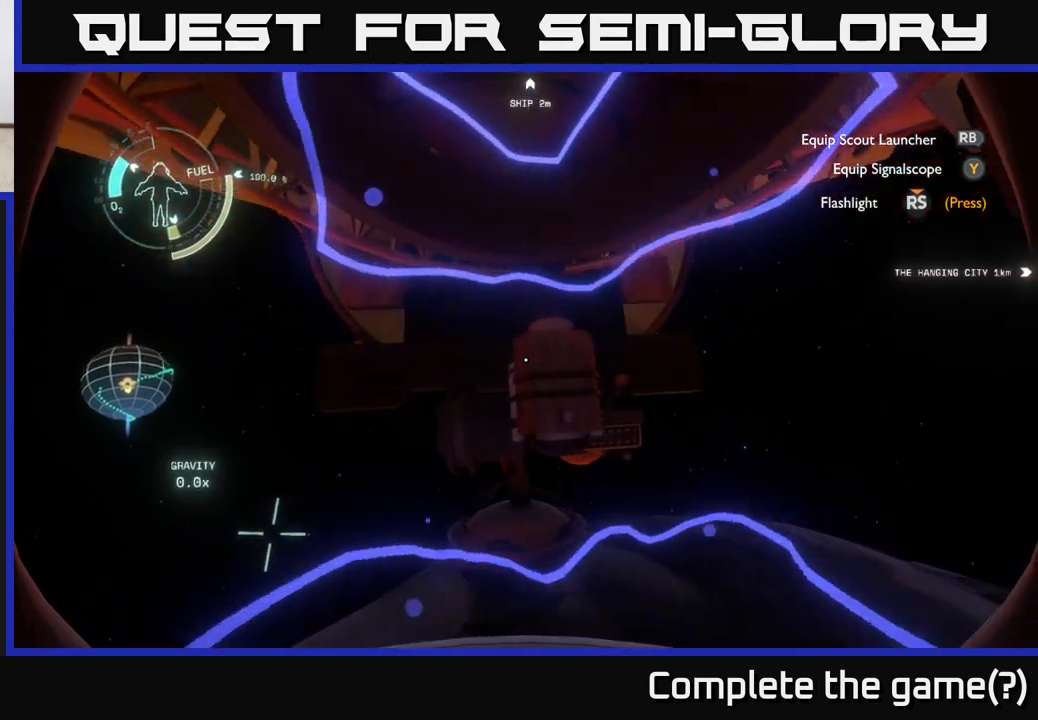
{"buttons": [], "left_stick": "center", "right_stick": "center", "events": []}
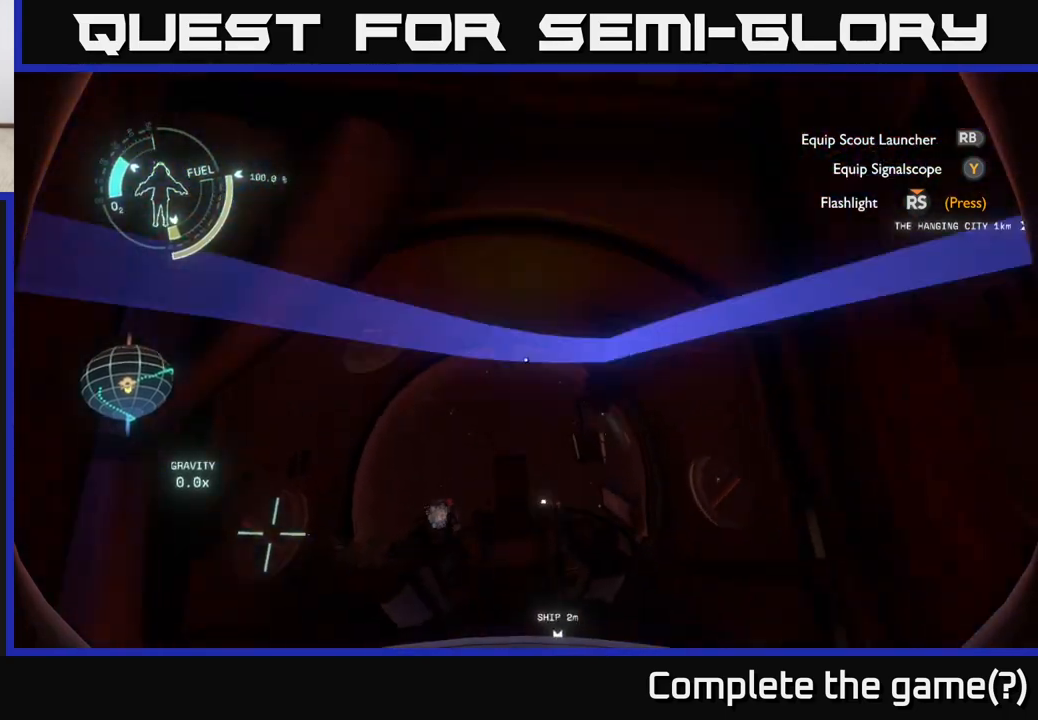
{"buttons": [], "left_stick": "center", "right_stick": "center", "events": []}
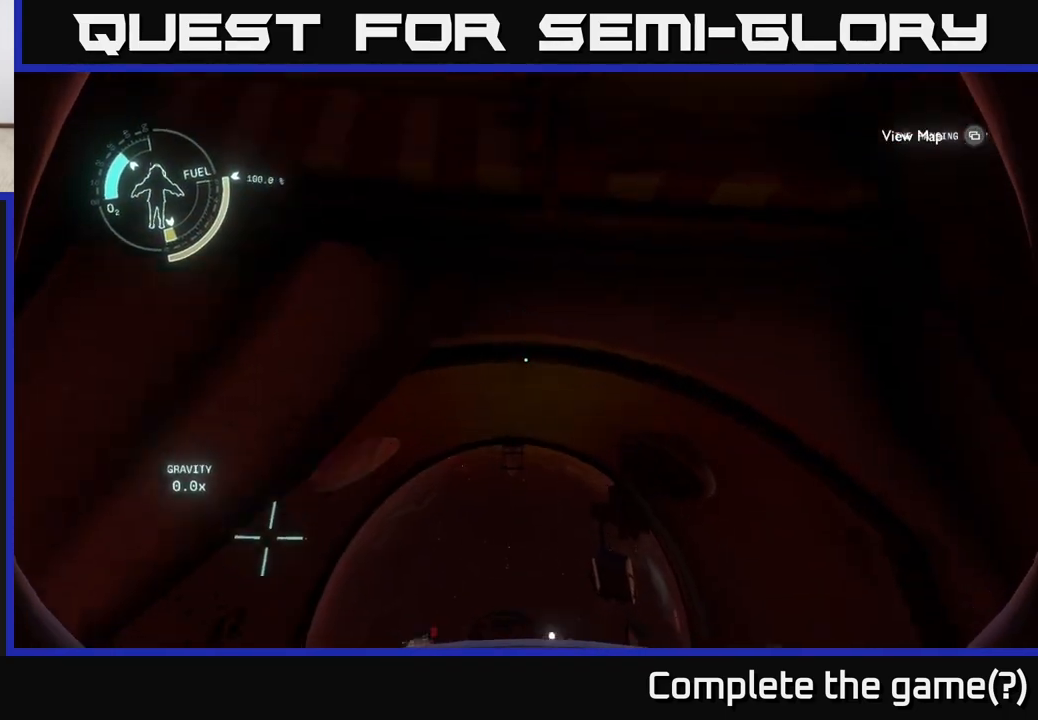
{"buttons": [], "left_stick": "center", "right_stick": "left", "events": [[17, "right_stick", "down-left"], [167, "right_stick", "left"]]}
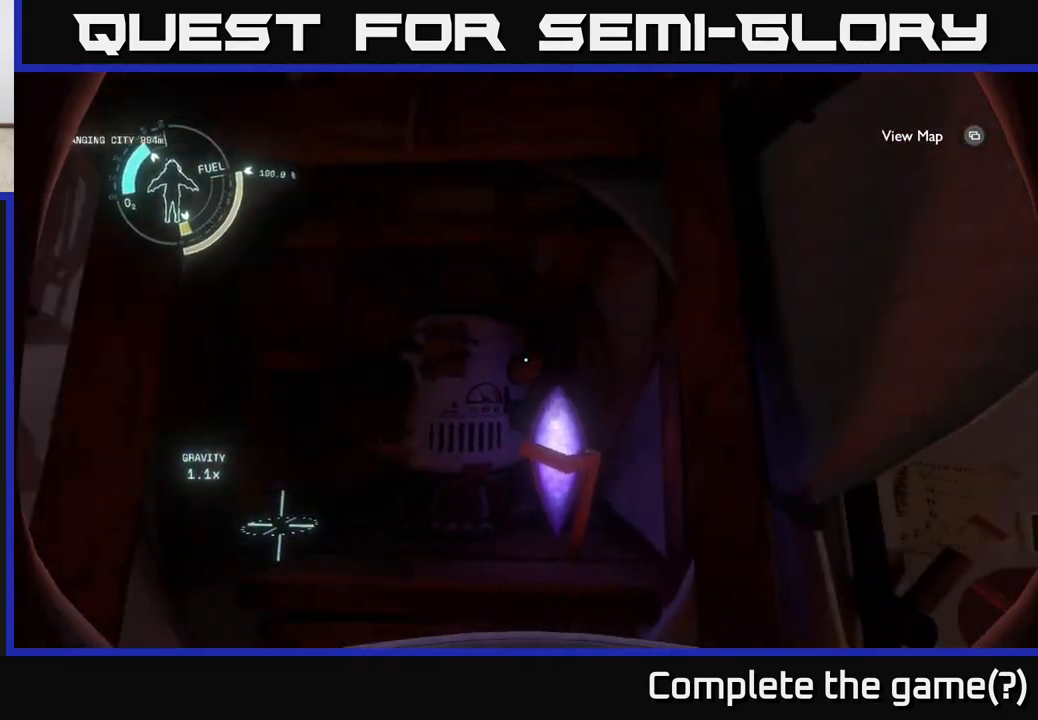
{"buttons": [], "left_stick": "center", "right_stick": "center", "events": [[50, "right_stick", "down-left"], [150, "right_stick", "center"]]}
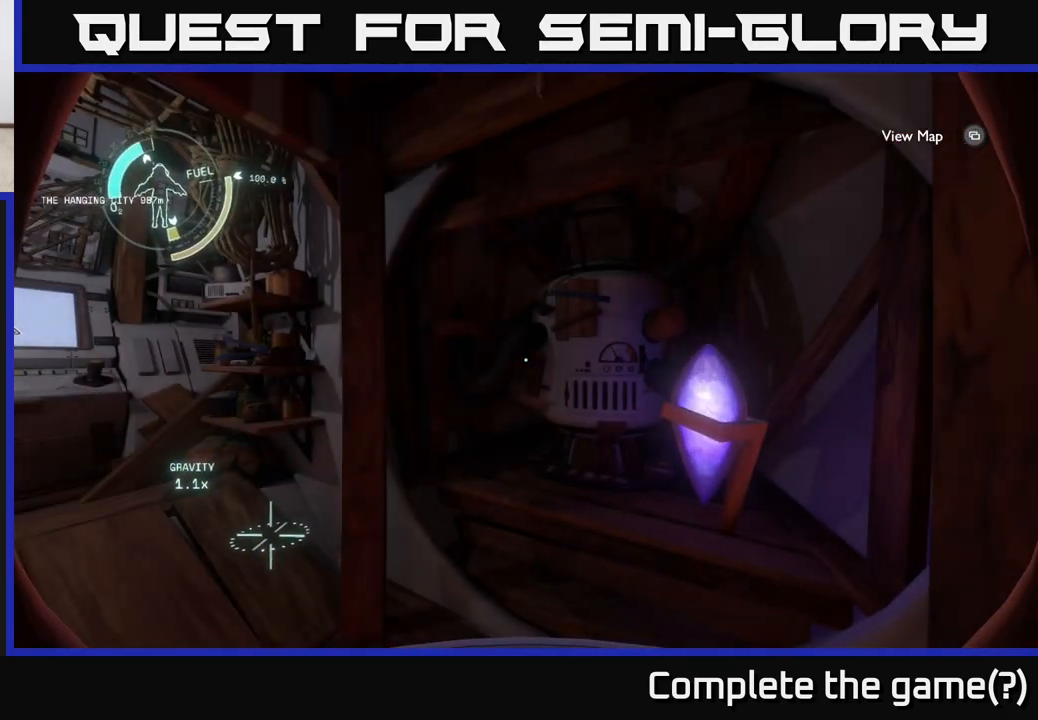
{"buttons": [], "left_stick": "center", "right_stick": "right", "events": [[67, "right_stick", "right"]]}
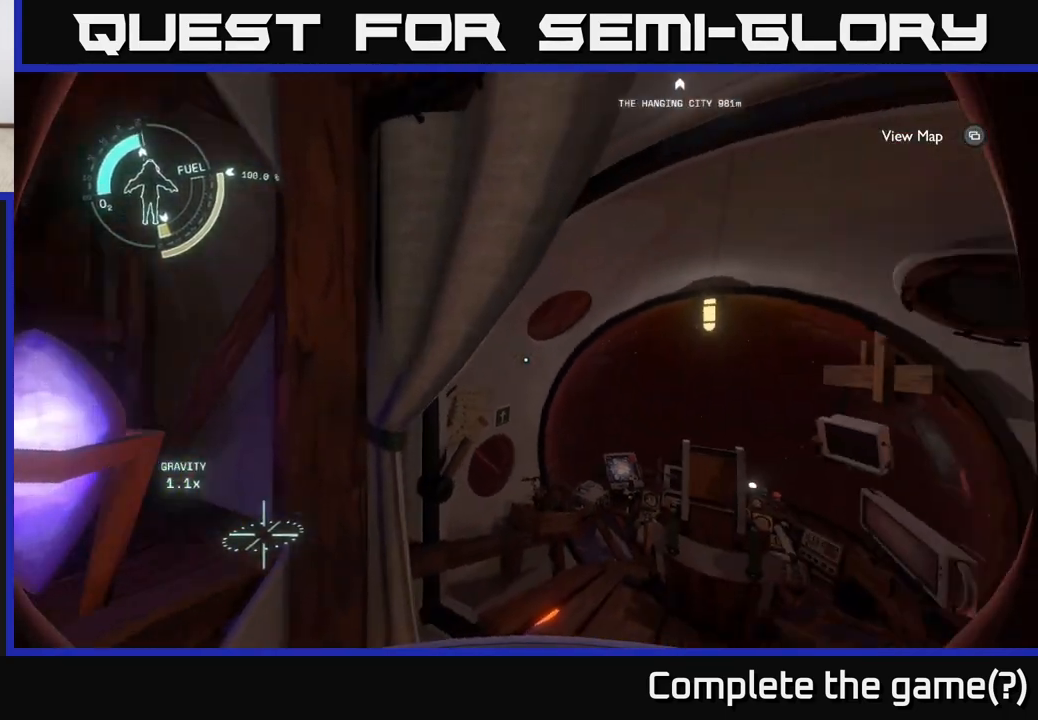
{"buttons": [], "left_stick": "center", "right_stick": "center", "events": [[233, "right_stick", "center"]]}
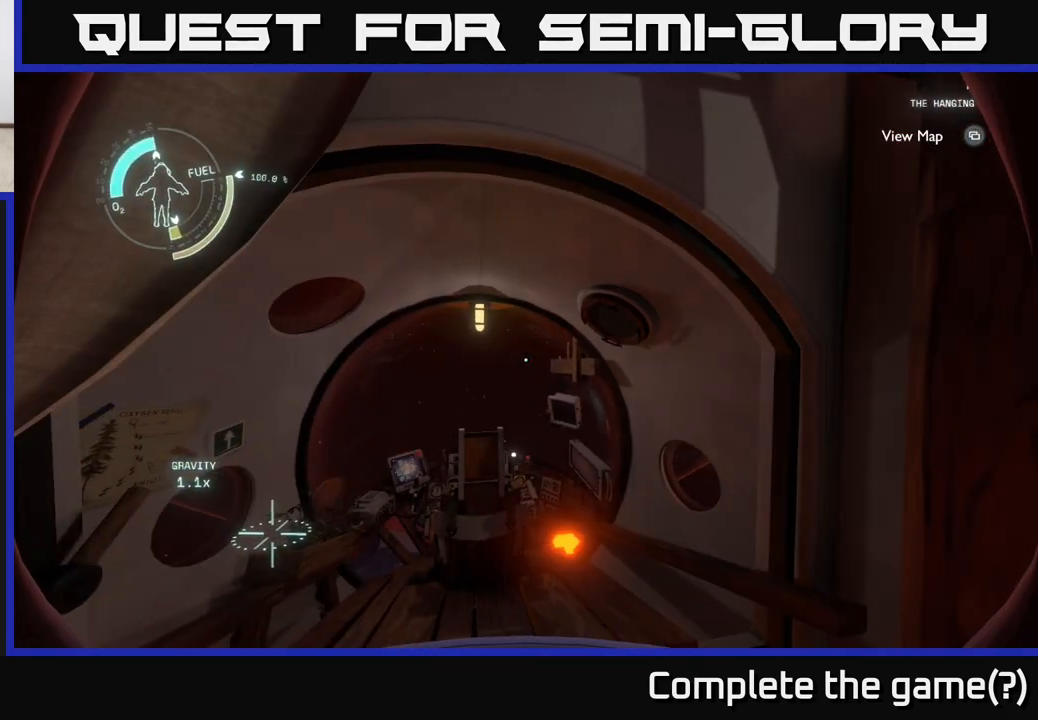
{"buttons": [], "left_stick": "center", "right_stick": "right", "events": [[350, "right_stick", "right"]]}
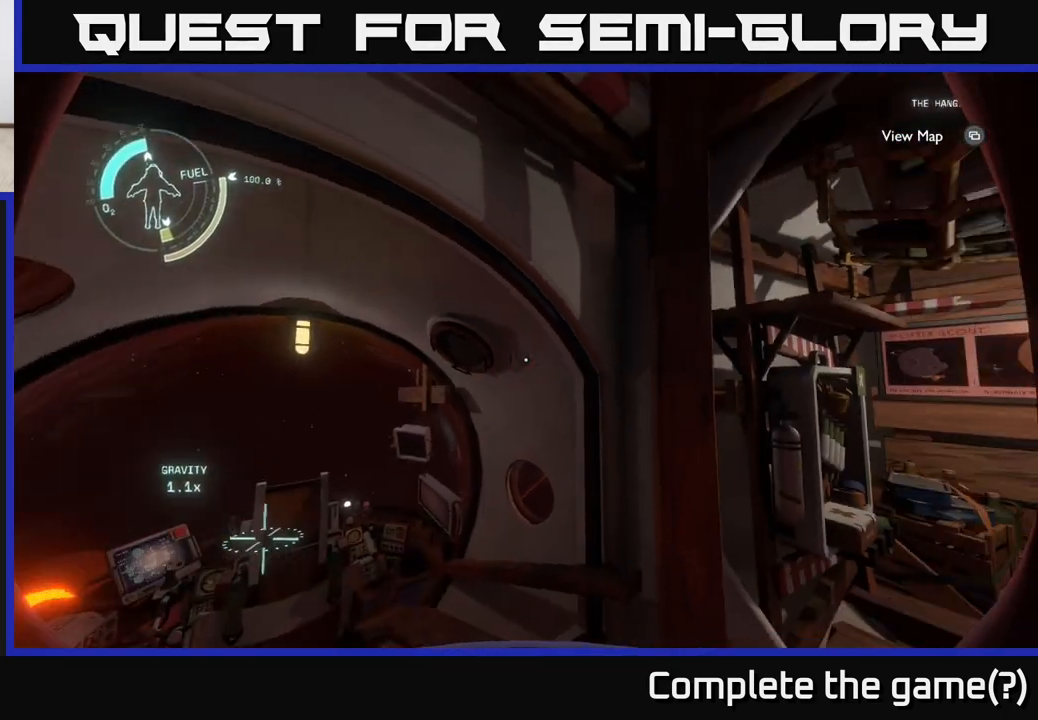
{"buttons": [], "left_stick": "center", "right_stick": "right", "events": []}